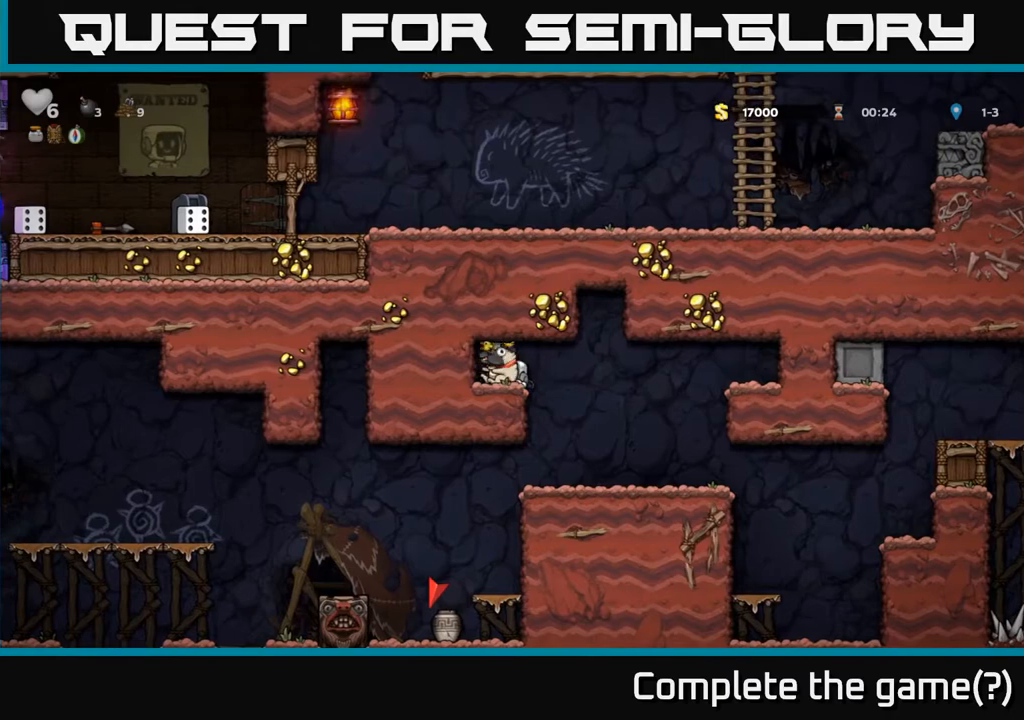
Gameplay with a controller (Xbox layout); each line is a JSON object with the inputs held at the frame after it. "events" lists button and stick changes between this image and that frame as [ms after this image, input, new state], when the widget could be followed in between.
{"buttons": [], "left_stick": "center", "right_stick": "center", "events": [[67, "DPAD_DOWN", "up"], [133, "DPAD_RIGHT", "down"], [367, "DPAD_RIGHT", "up"]]}
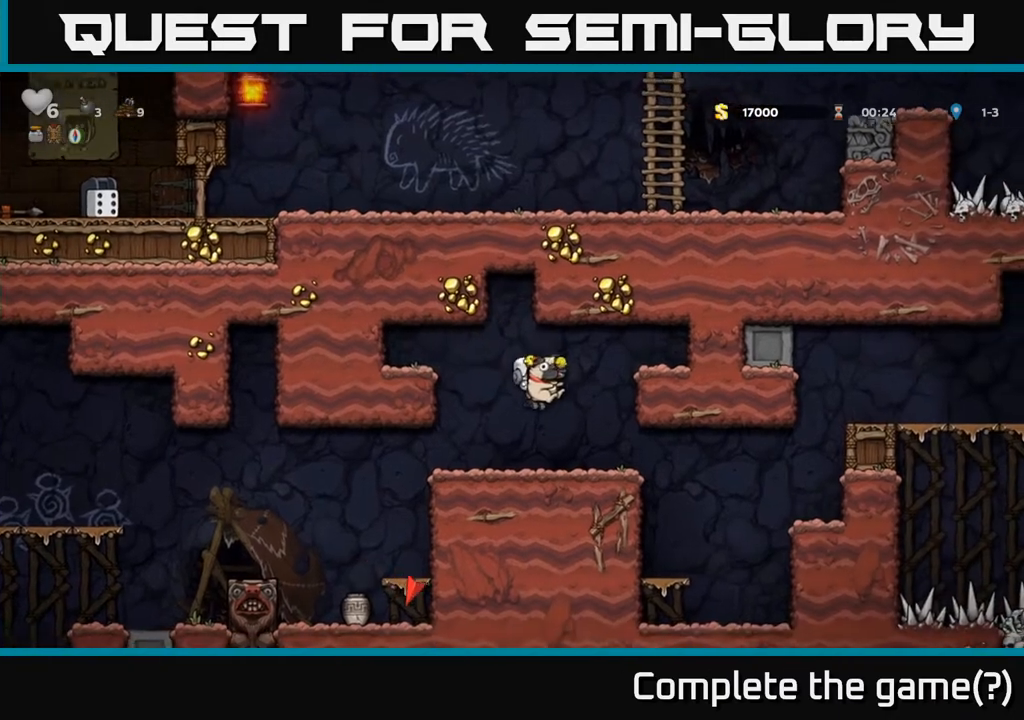
{"buttons": ["DPAD_RIGHT"], "left_stick": "center", "right_stick": "center", "events": [[33, "DPAD_LEFT", "down"], [400, "DPAD_LEFT", "up"], [450, "DPAD_RIGHT", "down"]]}
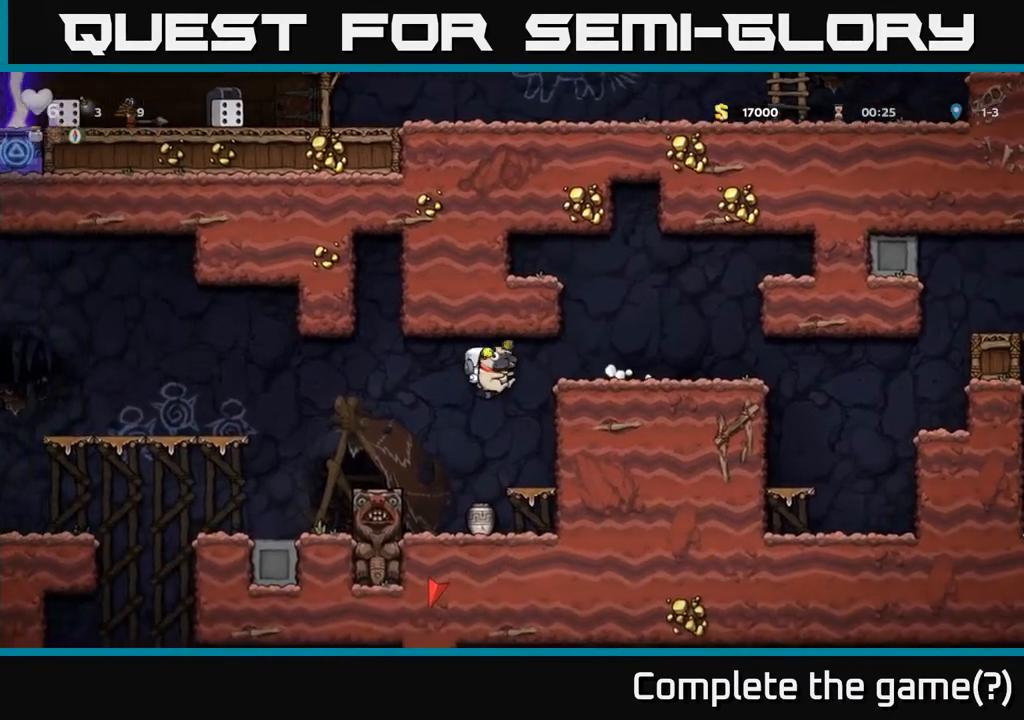
{"buttons": ["A", "DPAD_LEFT"], "left_stick": "center", "right_stick": "center", "events": [[83, "DPAD_RIGHT", "up"], [300, "DPAD_LEFT", "down"], [333, "A", "down"]]}
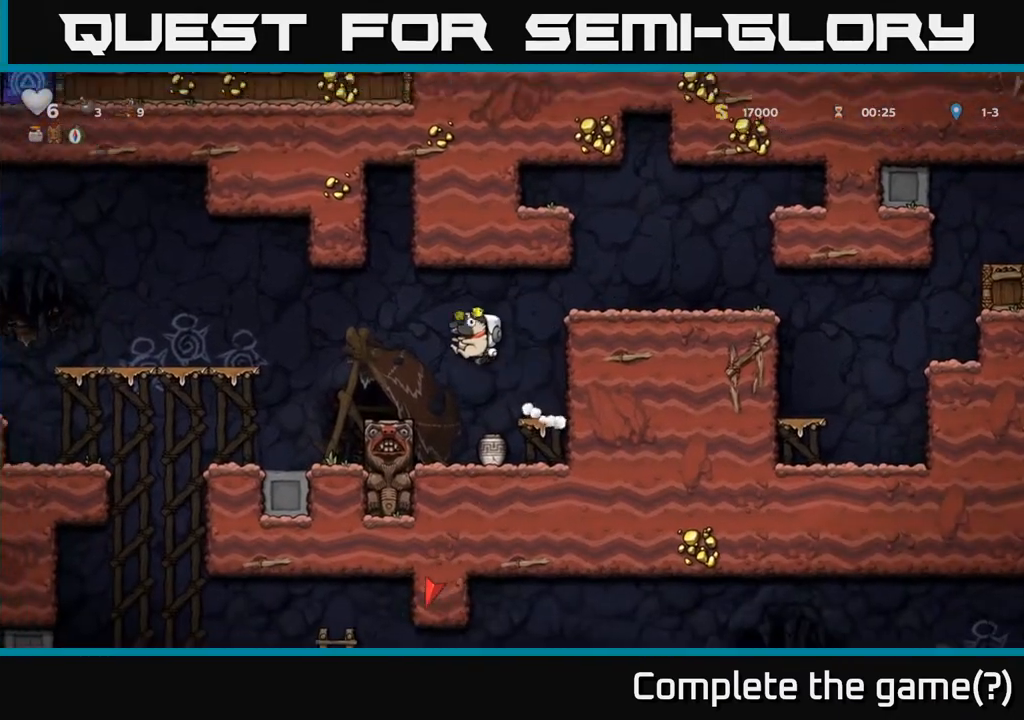
{"buttons": ["A", "DPAD_LEFT"], "left_stick": "center", "right_stick": "center", "events": [[17, "A", "up"], [100, "DPAD_LEFT", "up"], [433, "DPAD_LEFT", "down"], [483, "A", "down"]]}
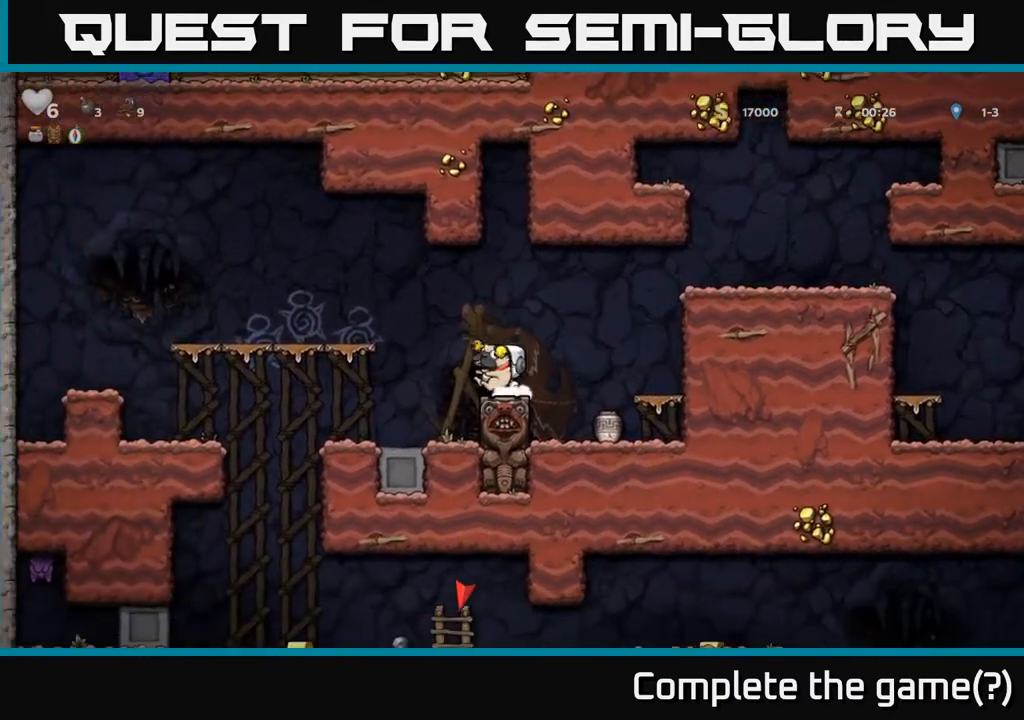
{"buttons": ["DPAD_LEFT"], "left_stick": "center", "right_stick": "center", "events": [[267, "A", "up"]]}
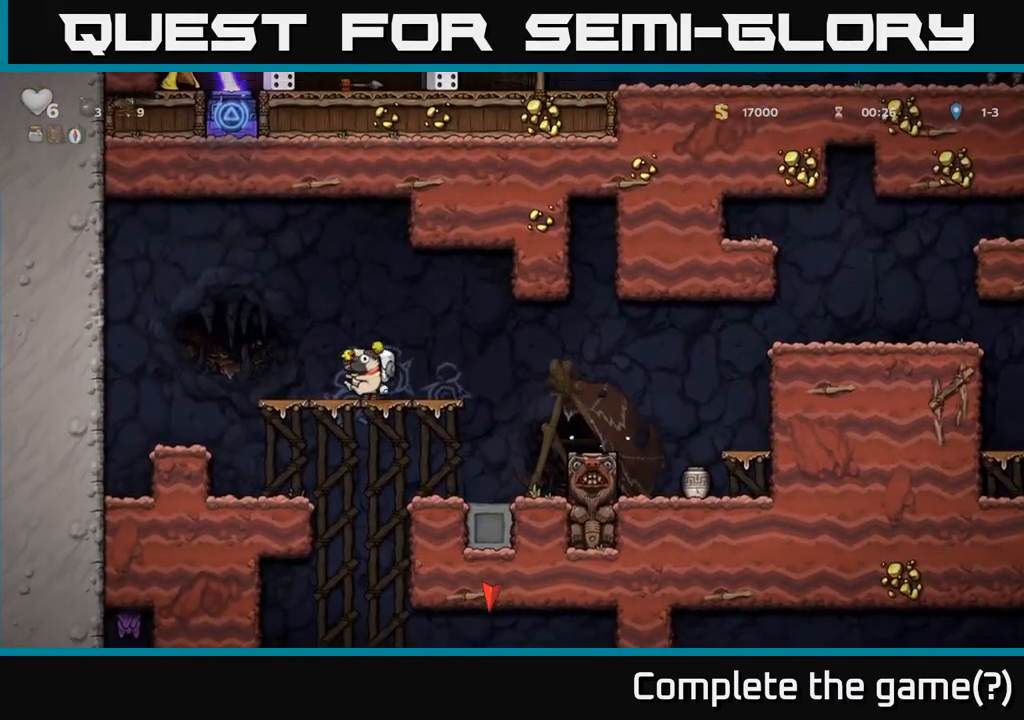
{"buttons": [], "left_stick": "center", "right_stick": "center", "events": [[17, "DPAD_DOWN", "down"], [33, "DPAD_LEFT", "up"], [100, "A", "down"], [217, "A", "up"], [217, "DPAD_DOWN", "up"], [217, "DPAD_LEFT", "down"], [400, "DPAD_LEFT", "up"]]}
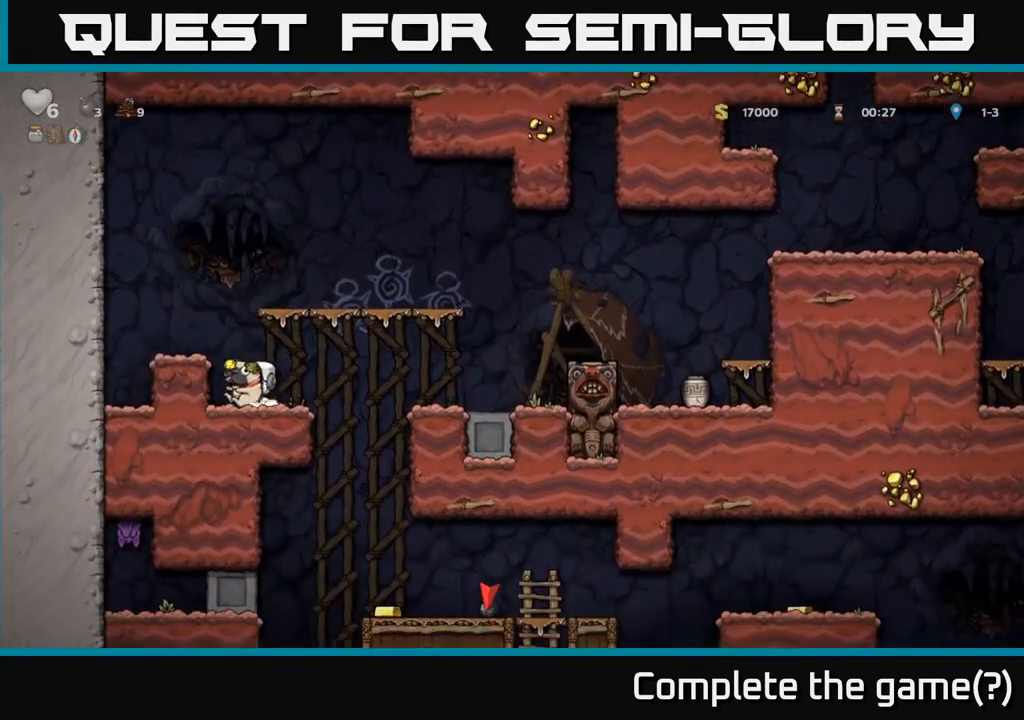
{"buttons": ["DPAD_RIGHT"], "left_stick": "center", "right_stick": "center", "events": [[50, "DPAD_RIGHT", "down"]]}
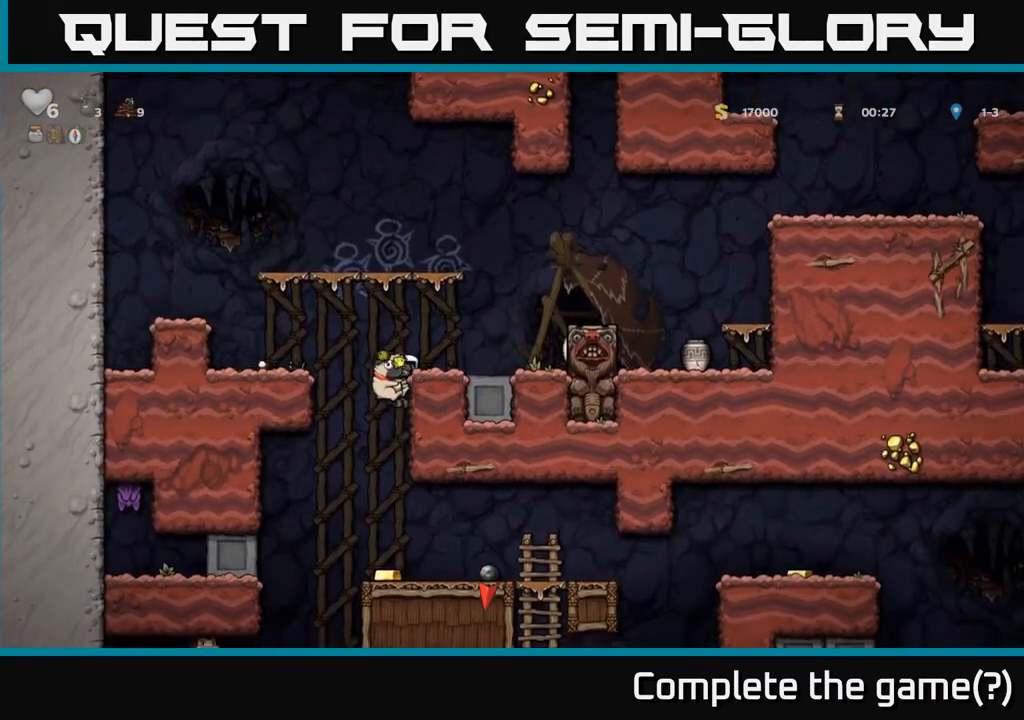
{"buttons": [], "left_stick": "center", "right_stick": "center", "events": [[67, "DPAD_DOWN", "down"], [83, "DPAD_RIGHT", "up"], [117, "A", "down"], [217, "A", "up"], [233, "DPAD_DOWN", "up"]]}
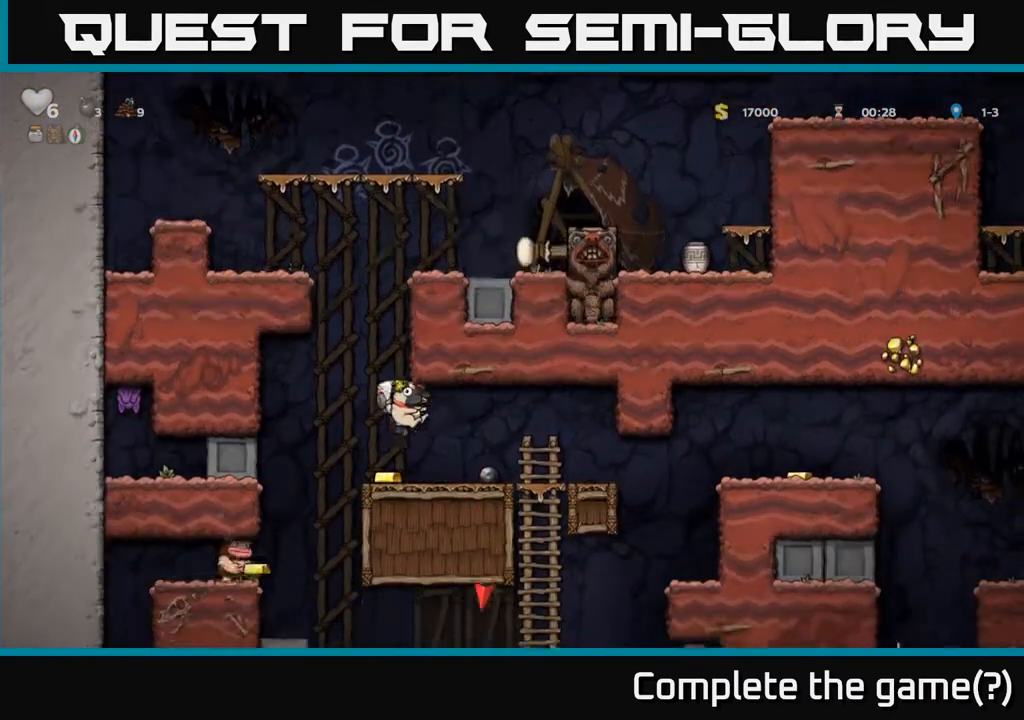
{"buttons": [], "left_stick": "center", "right_stick": "center", "events": [[150, "DPAD_RIGHT", "down"], [417, "DPAD_RIGHT", "up"]]}
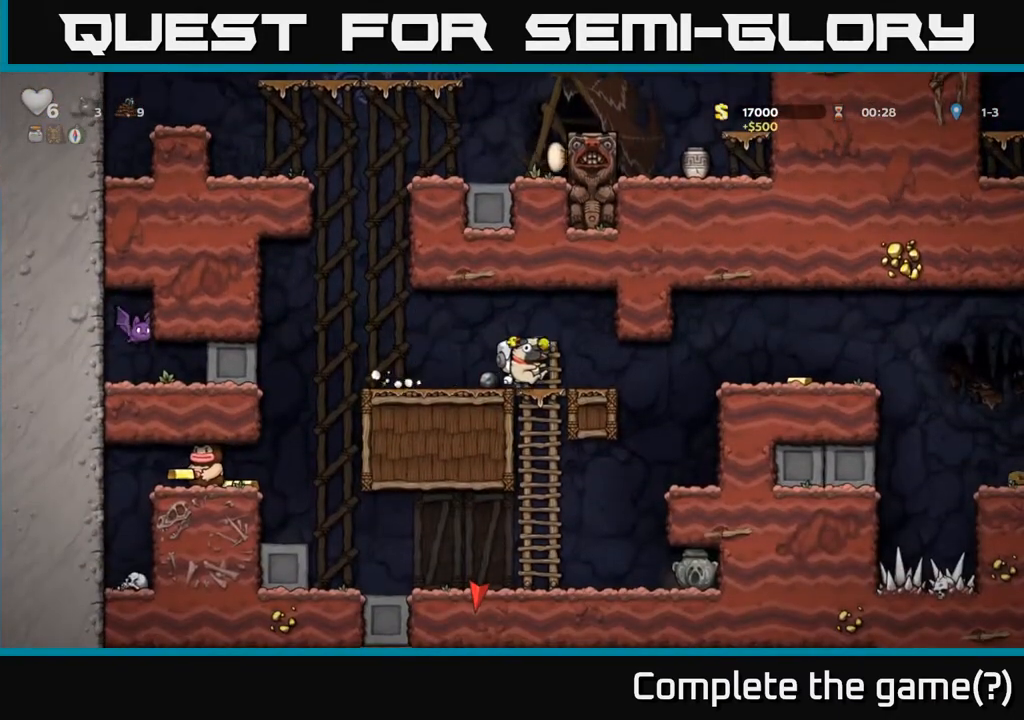
{"buttons": ["DPAD_RIGHT"], "left_stick": "center", "right_stick": "center", "events": [[500, "DPAD_RIGHT", "down"]]}
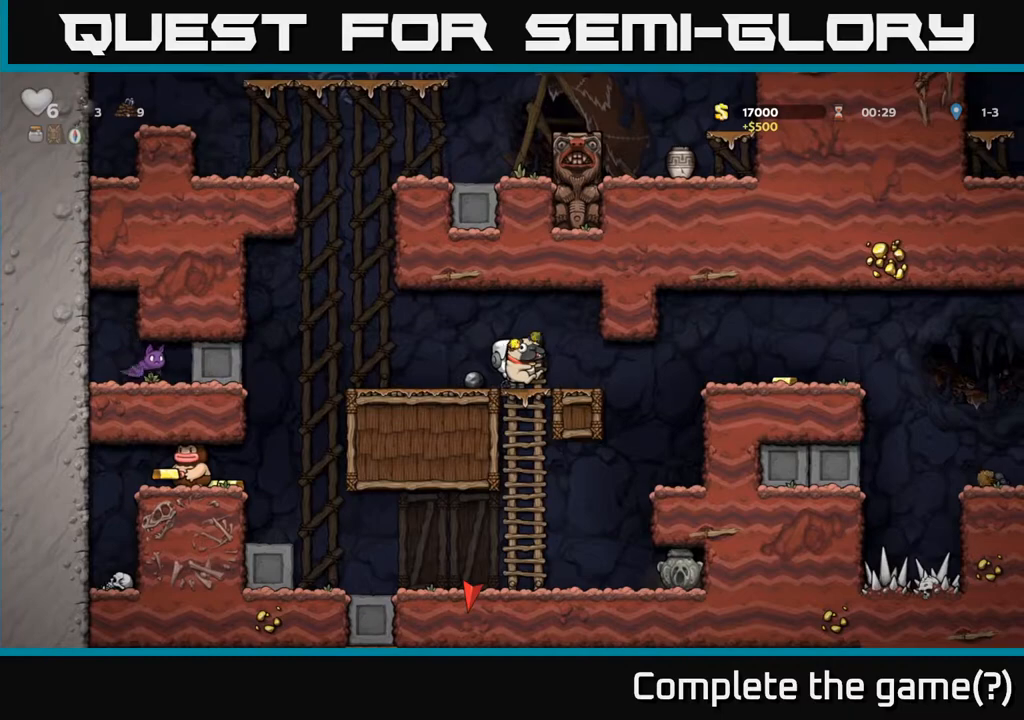
{"buttons": ["DPAD_RIGHT"], "left_stick": "center", "right_stick": "center", "events": [[217, "DPAD_RIGHT", "up"], [383, "DPAD_RIGHT", "down"]]}
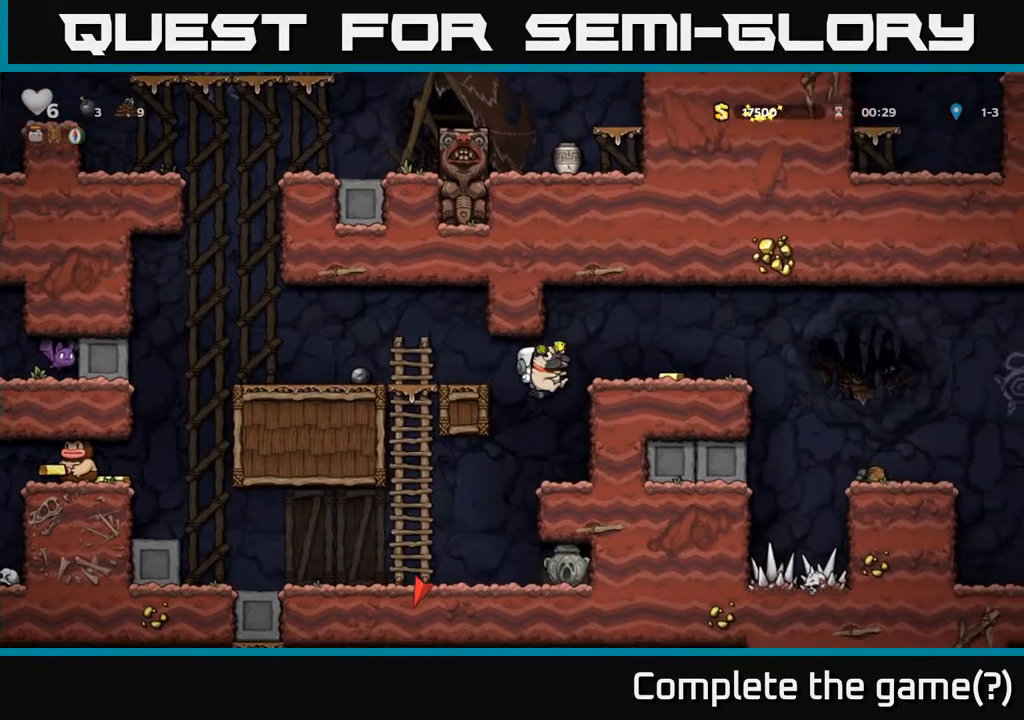
{"buttons": [], "left_stick": "center", "right_stick": "center", "events": [[200, "A", "down"], [367, "A", "up"], [483, "DPAD_RIGHT", "up"]]}
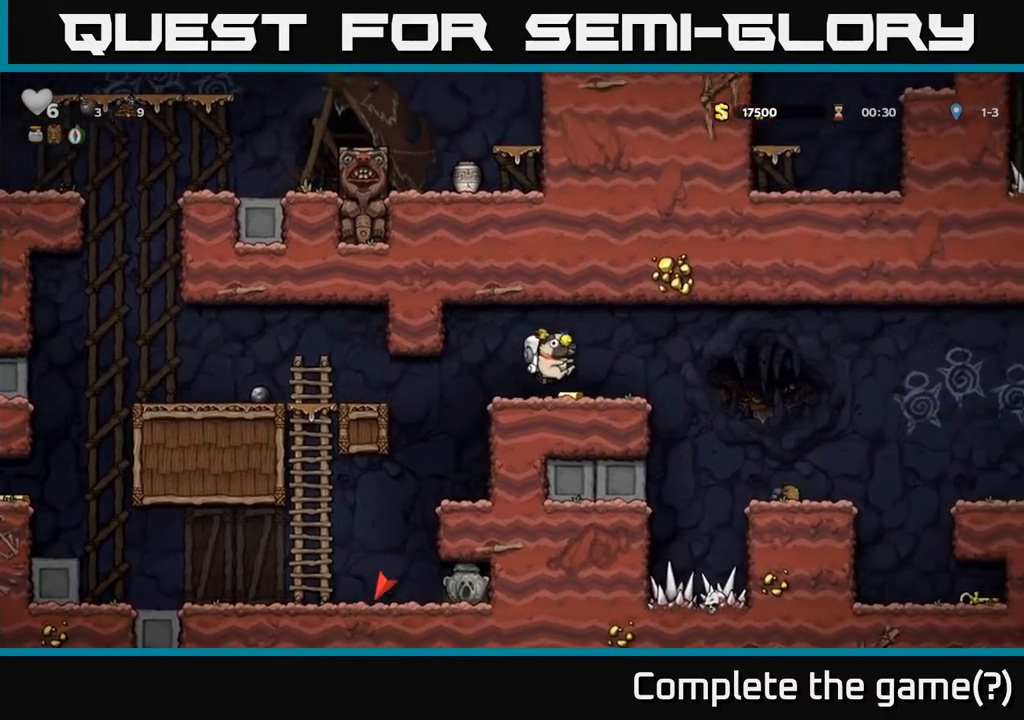
{"buttons": ["DPAD_RIGHT"], "left_stick": "center", "right_stick": "center", "events": [[267, "DPAD_RIGHT", "down"], [333, "A", "down"], [450, "A", "up"]]}
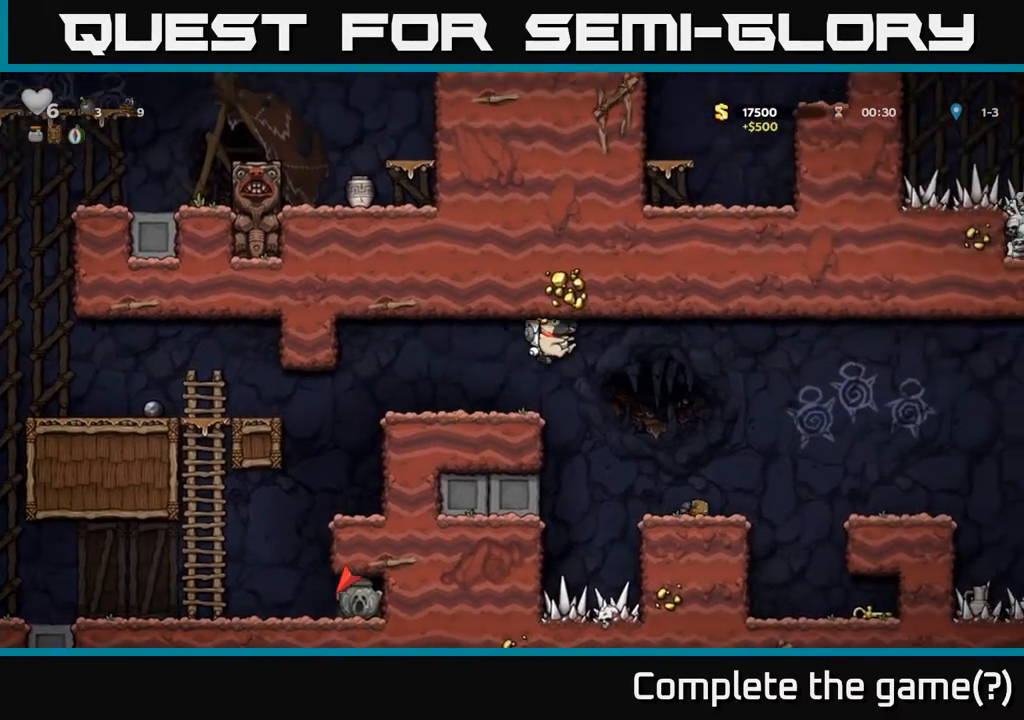
{"buttons": ["DPAD_RIGHT"], "left_stick": "center", "right_stick": "center", "events": [[183, "DPAD_RIGHT", "up"], [450, "DPAD_RIGHT", "down"]]}
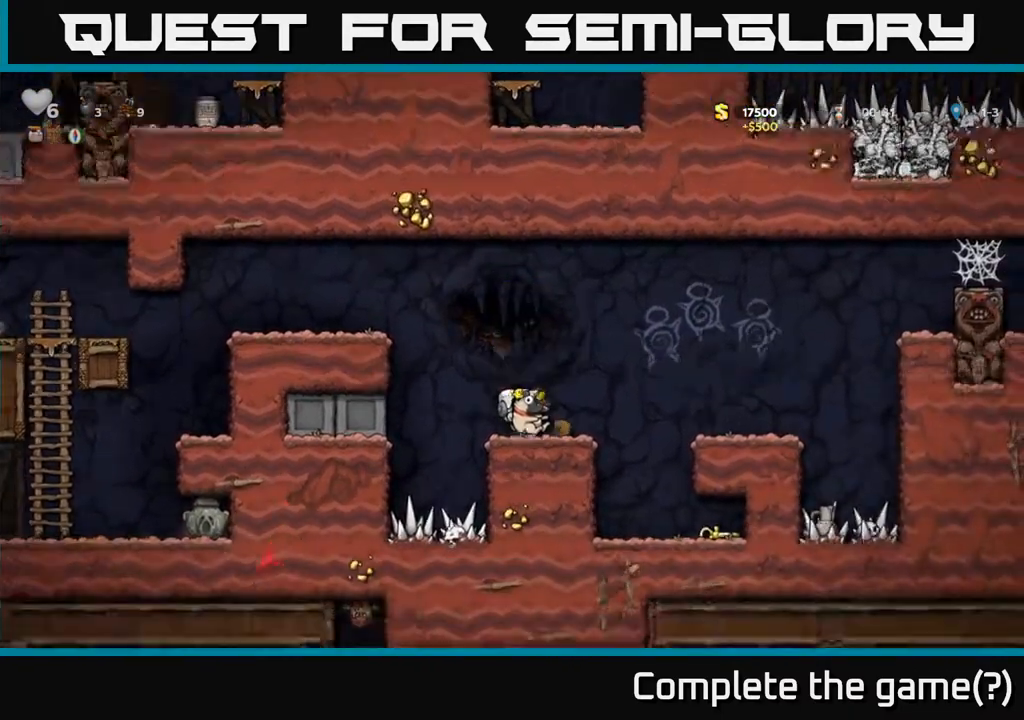
{"buttons": ["DPAD_DOWN"], "left_stick": "center", "right_stick": "center", "events": [[283, "DPAD_RIGHT", "up"], [483, "DPAD_DOWN", "down"]]}
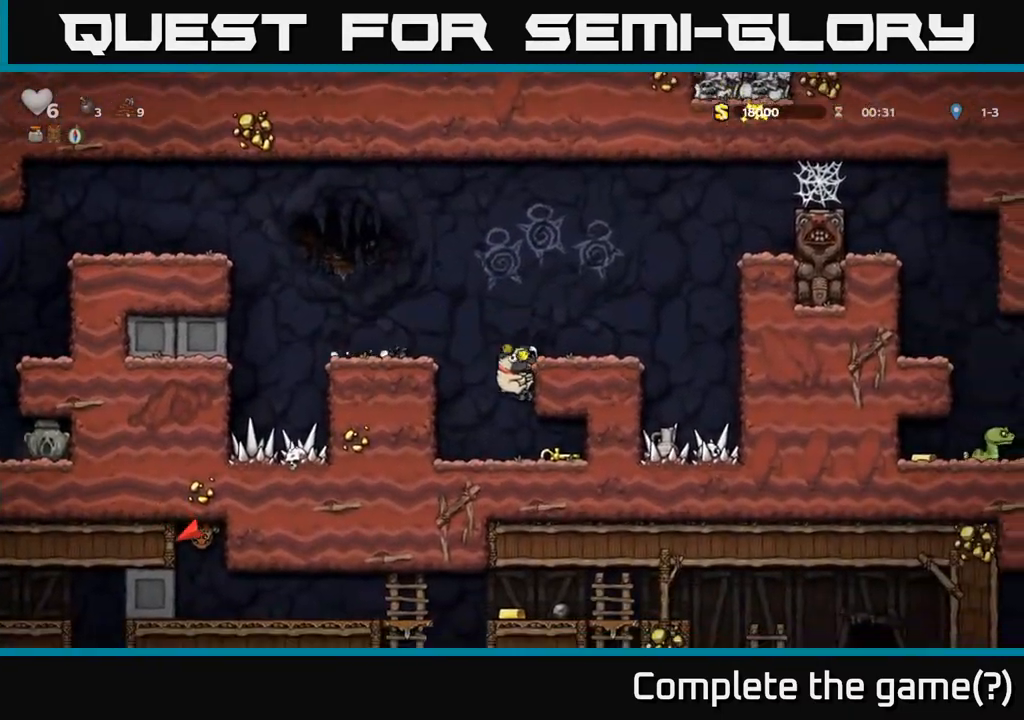
{"buttons": ["DPAD_DOWN"], "left_stick": "center", "right_stick": "center", "events": []}
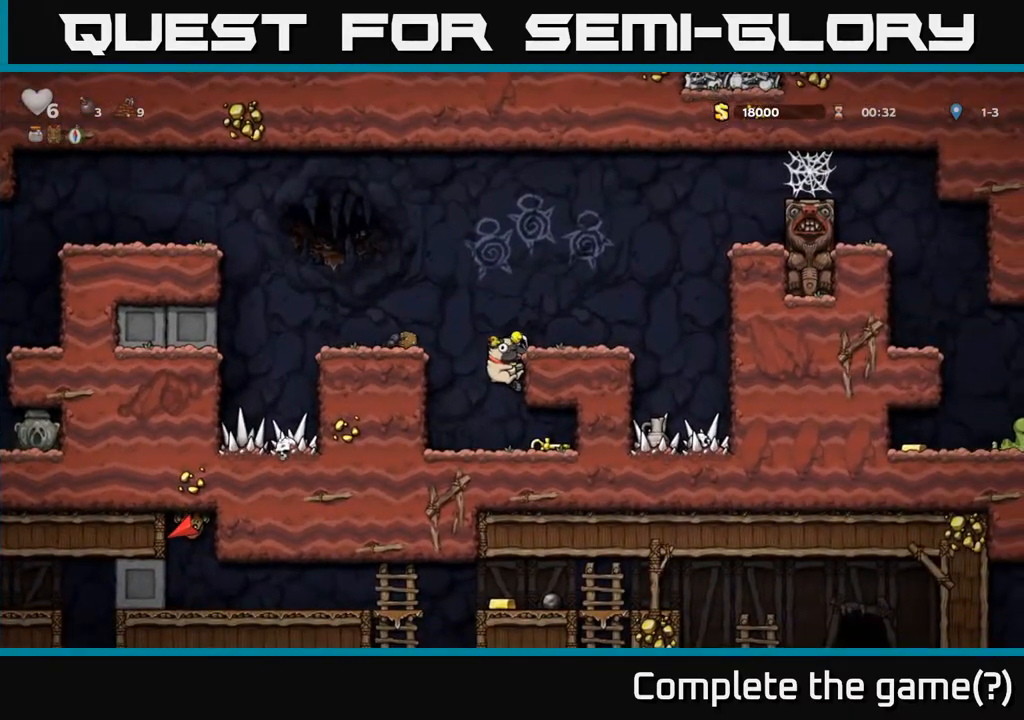
{"buttons": ["DPAD_DOWN"], "left_stick": "center", "right_stick": "center", "events": []}
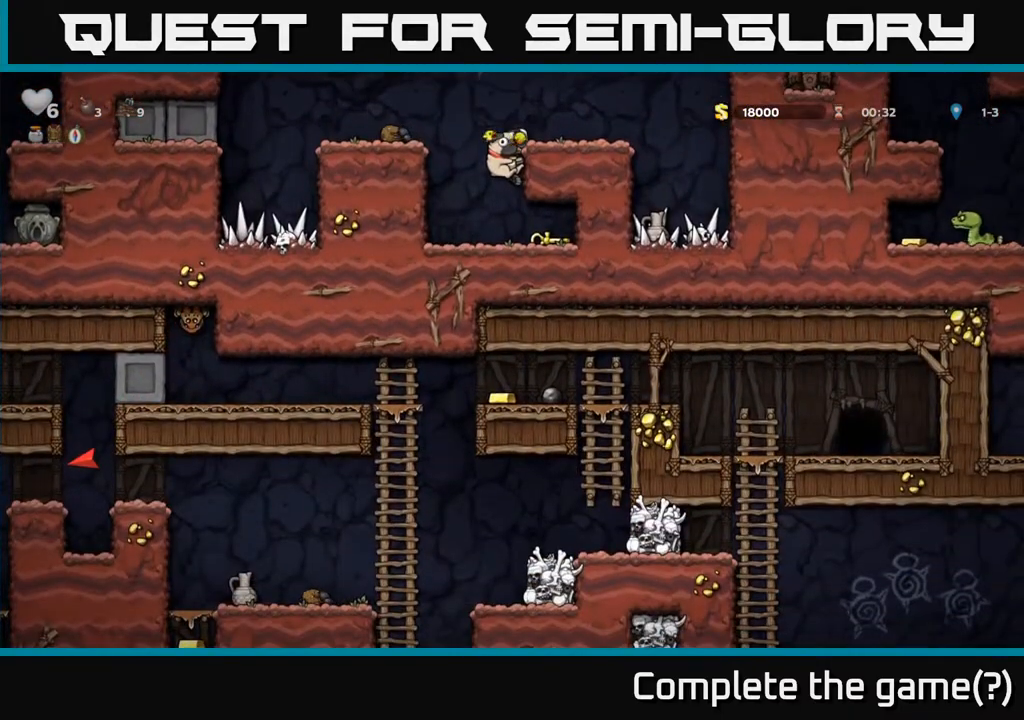
{"buttons": ["DPAD_DOWN"], "left_stick": "center", "right_stick": "center", "events": []}
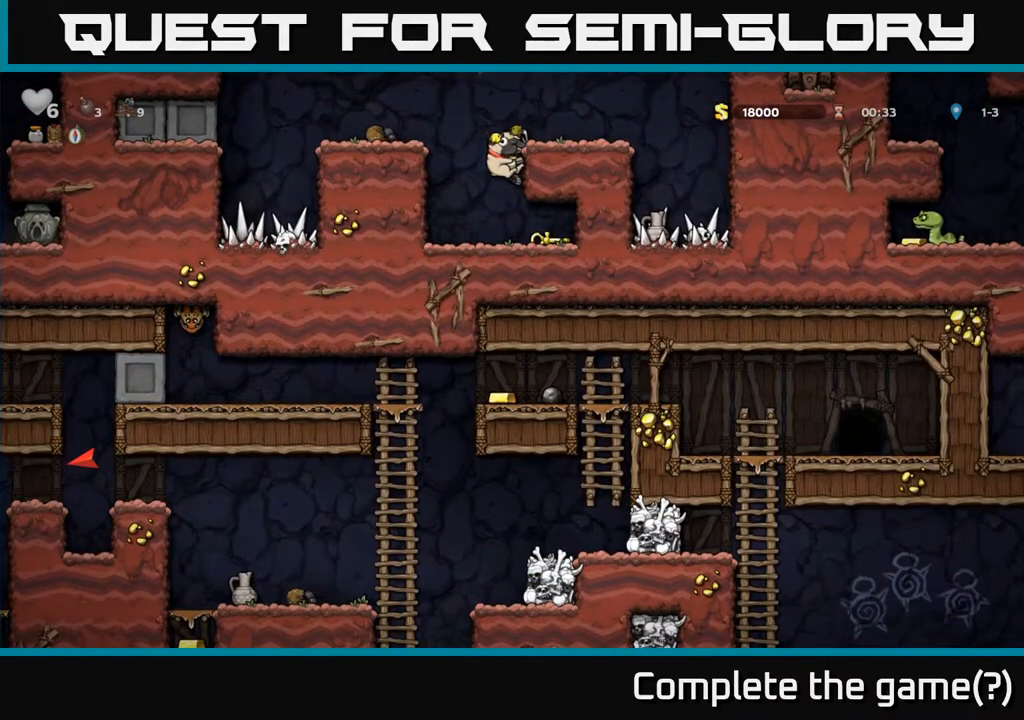
{"buttons": ["DPAD_DOWN"], "left_stick": "center", "right_stick": "center", "events": []}
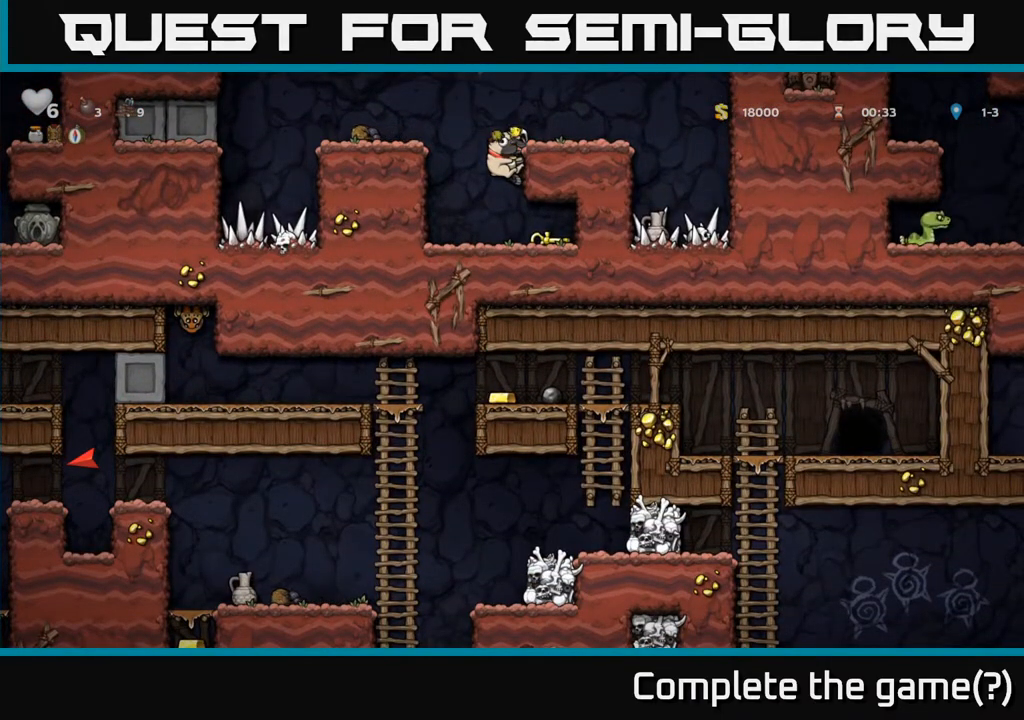
{"buttons": ["DPAD_DOWN"], "left_stick": "center", "right_stick": "center", "events": []}
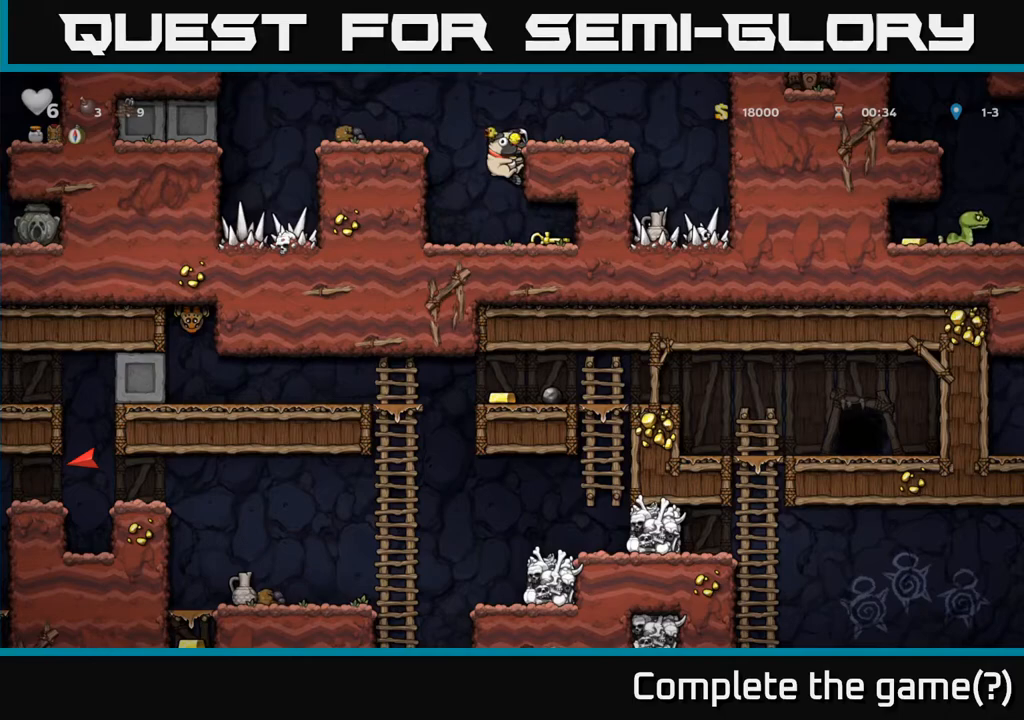
{"buttons": [], "left_stick": "center", "right_stick": "center", "events": [[183, "DPAD_DOWN", "up"]]}
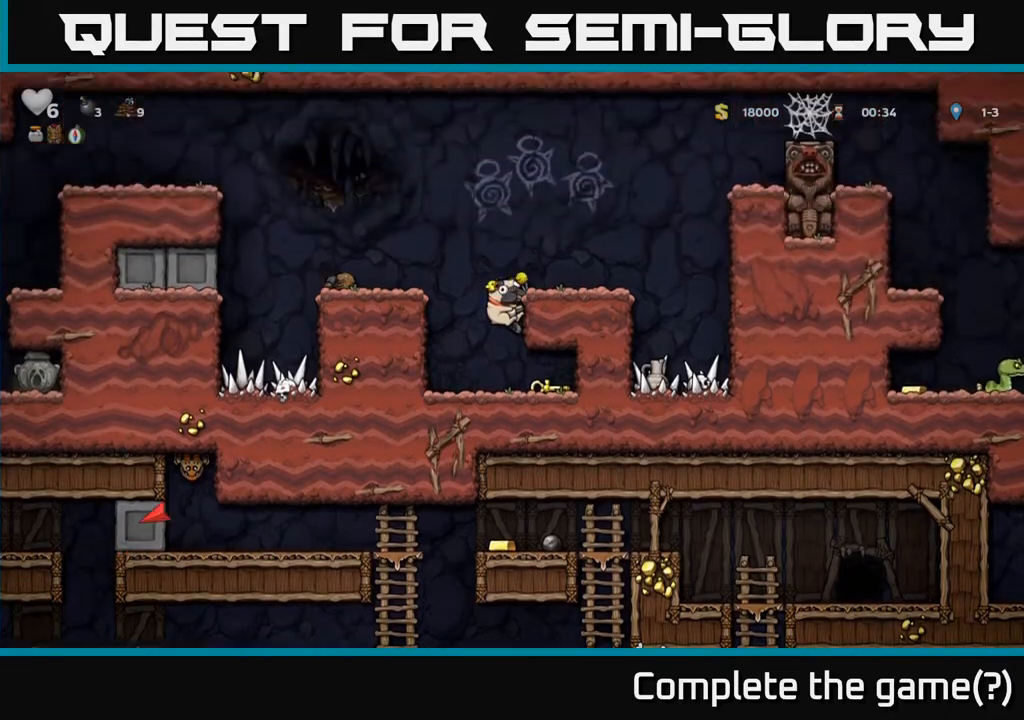
{"buttons": [], "left_stick": "center", "right_stick": "center", "events": [[17, "DPAD_RIGHT", "down"], [183, "DPAD_DOWN", "down"], [200, "DPAD_RIGHT", "up"], [433, "DPAD_DOWN", "up"]]}
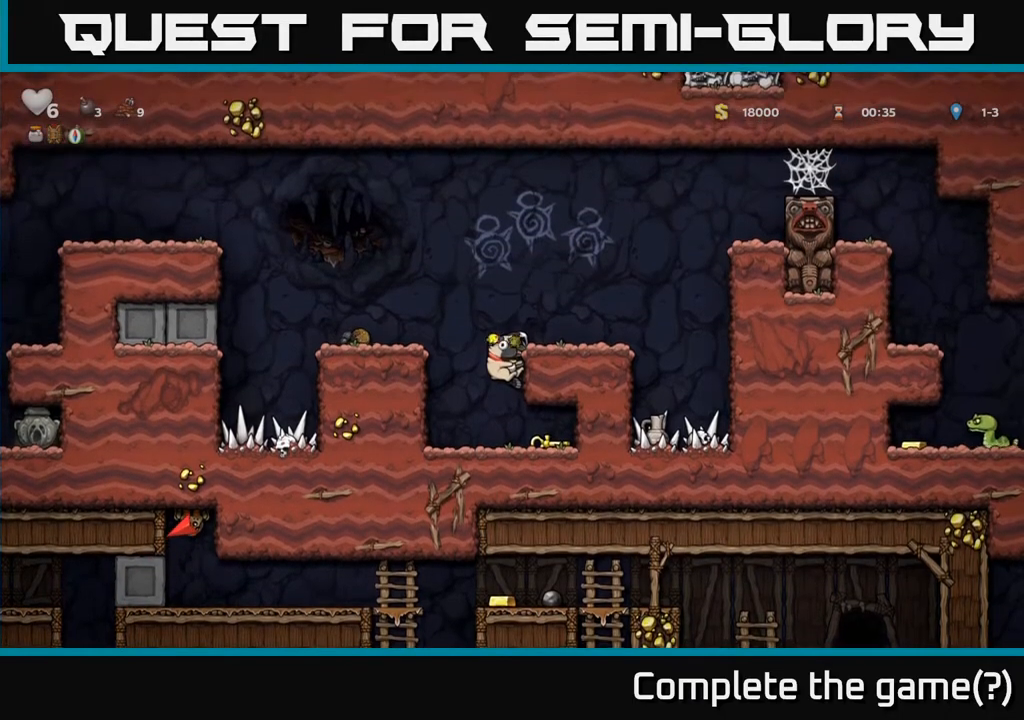
{"buttons": ["DPAD_RIGHT"], "left_stick": "center", "right_stick": "center", "events": [[17, "DPAD_LEFT", "down"], [217, "DPAD_DOWN", "down"], [217, "DPAD_LEFT", "up"], [250, "A", "down"], [333, "A", "up"], [500, "DPAD_DOWN", "up"], [500, "DPAD_RIGHT", "down"]]}
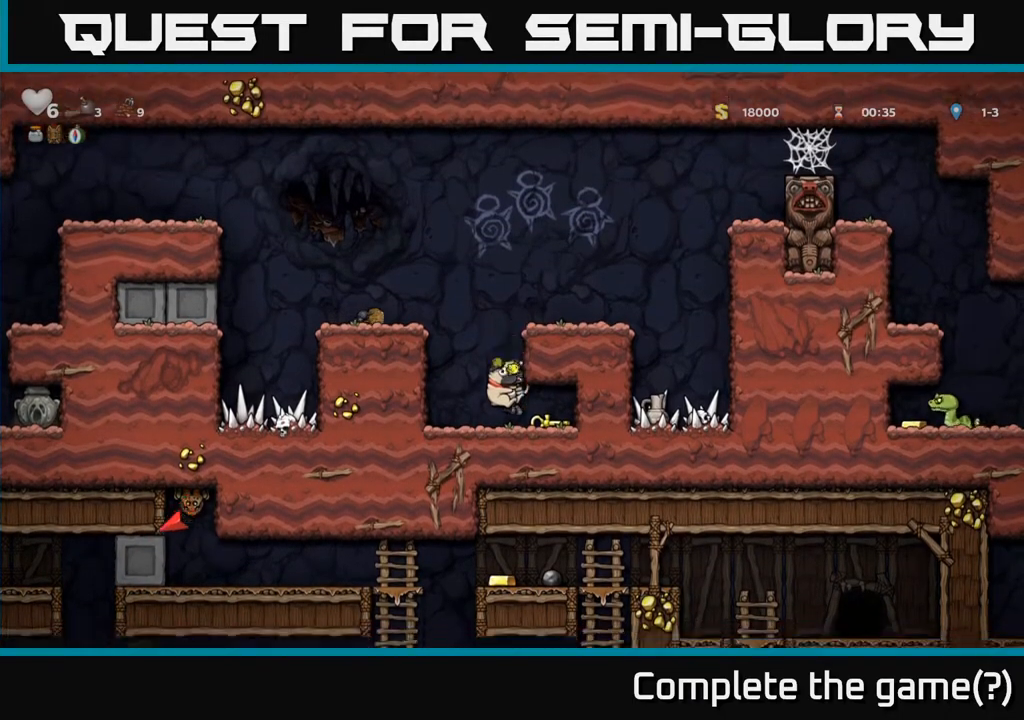
{"buttons": ["DPAD_DOWN"], "left_stick": "center", "right_stick": "center", "events": [[217, "DPAD_DOWN", "down"], [250, "DPAD_RIGHT", "up"]]}
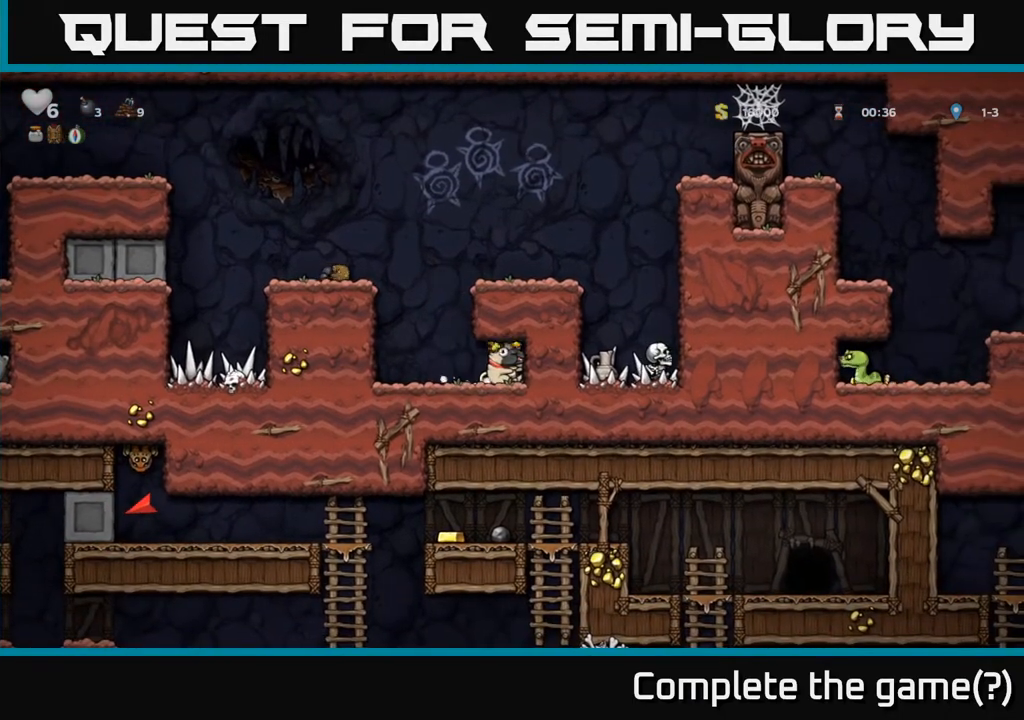
{"buttons": ["DPAD_DOWN"], "left_stick": "center", "right_stick": "center", "events": []}
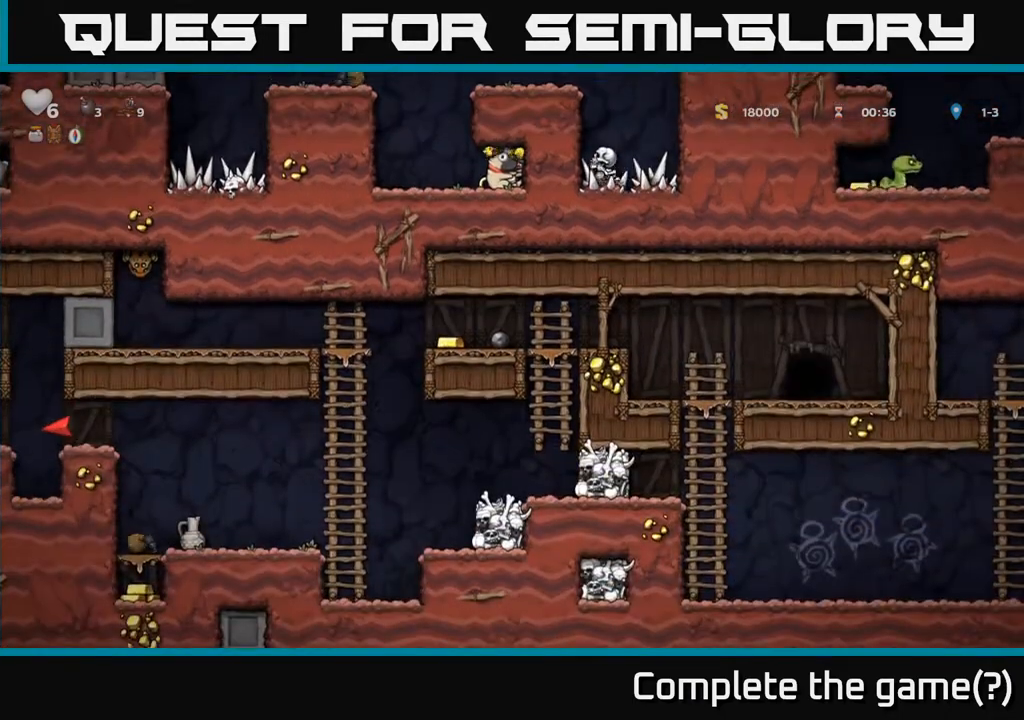
{"buttons": ["DPAD_DOWN"], "left_stick": "center", "right_stick": "center", "events": []}
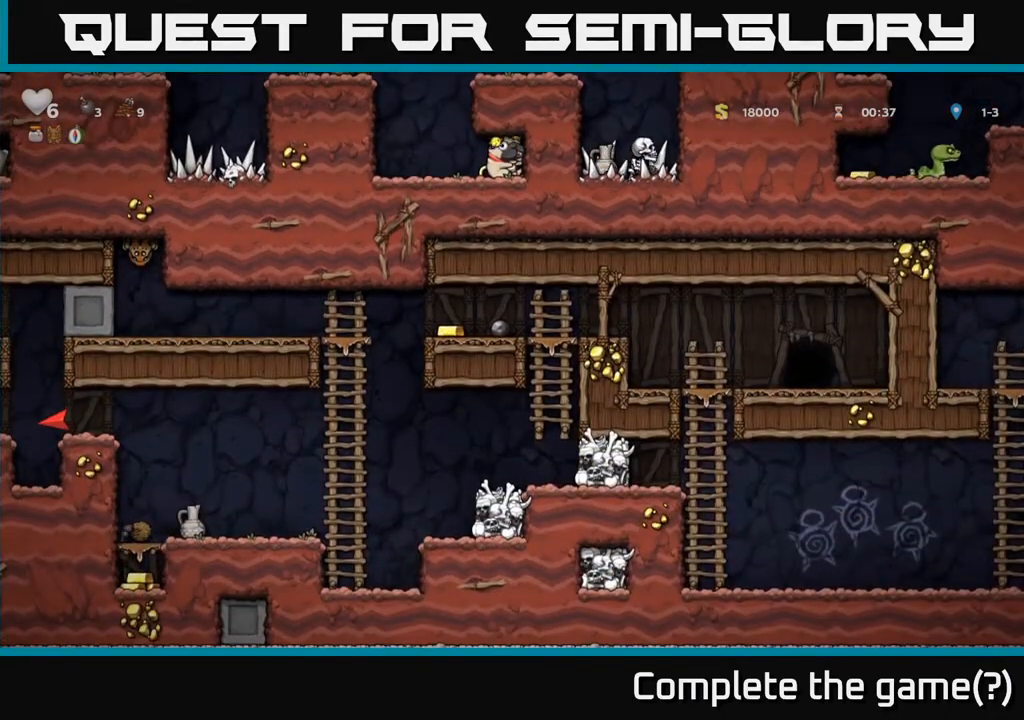
{"buttons": ["DPAD_DOWN"], "left_stick": "center", "right_stick": "center", "events": []}
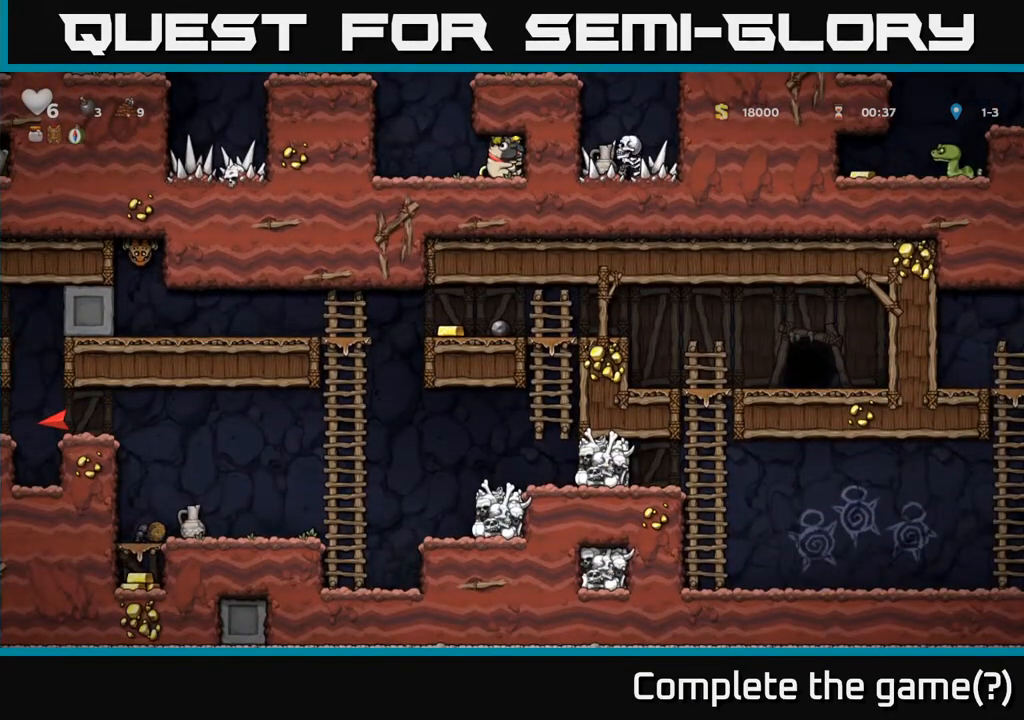
{"buttons": ["DPAD_LEFT"], "left_stick": "center", "right_stick": "center", "events": [[333, "DPAD_DOWN", "up"], [350, "DPAD_LEFT", "down"]]}
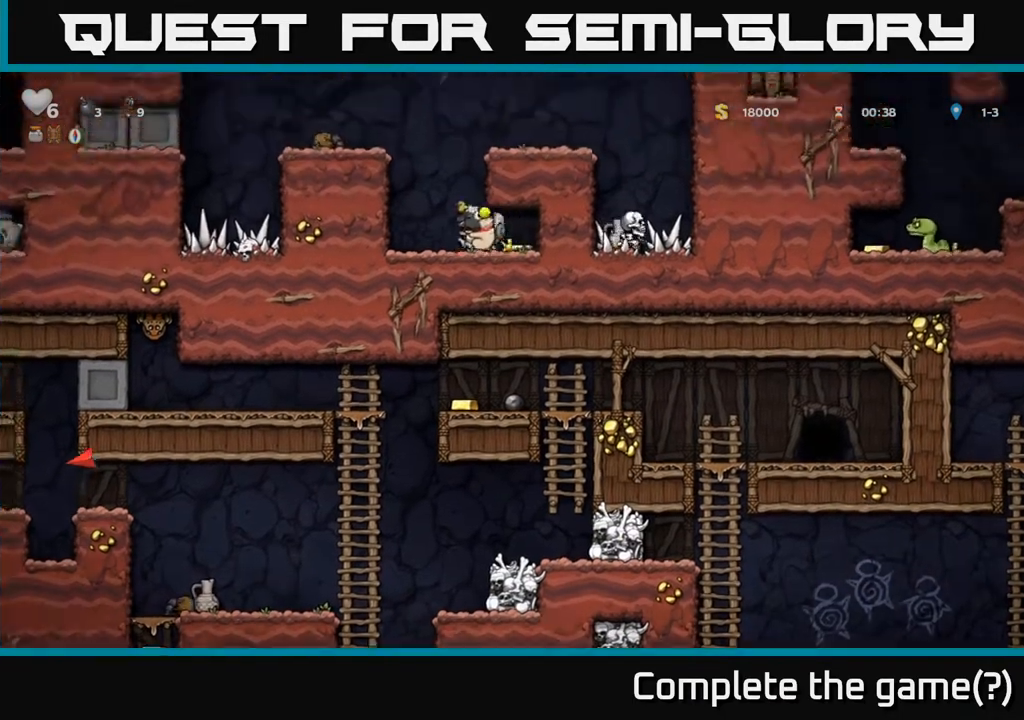
{"buttons": ["A", "DPAD_LEFT"], "left_stick": "center", "right_stick": "center", "events": [[67, "A", "down"], [83, "DPAD_LEFT", "up"], [233, "A", "up"], [250, "DPAD_LEFT", "down"], [483, "A", "down"]]}
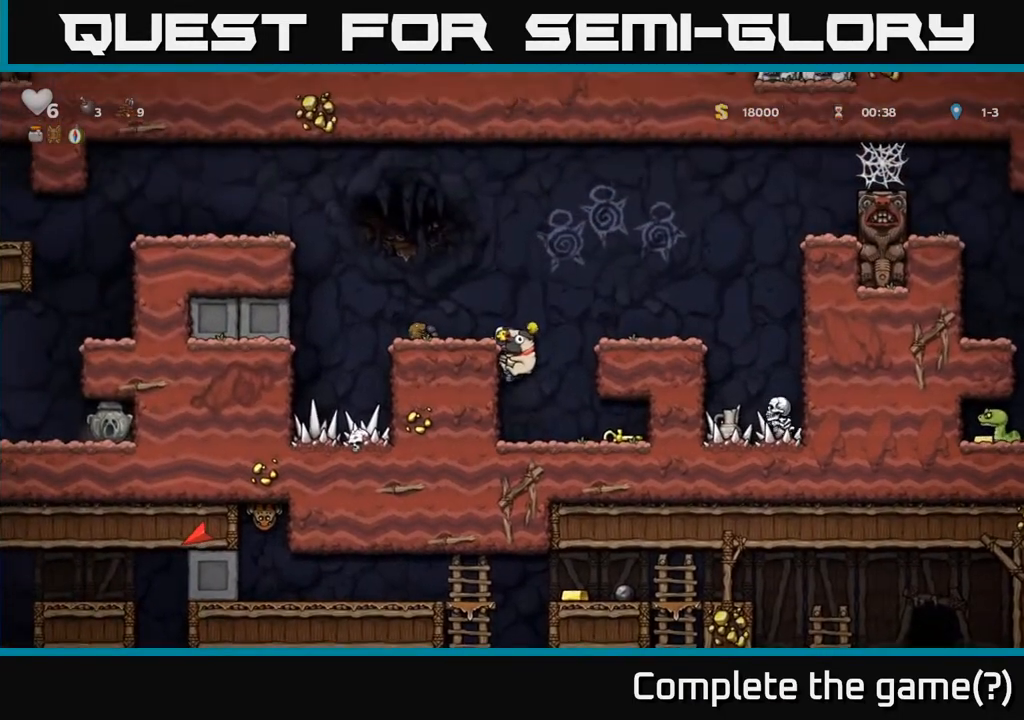
{"buttons": [], "left_stick": "center", "right_stick": "center", "events": [[67, "DPAD_LEFT", "up"], [100, "A", "up"], [167, "DPAD_RIGHT", "down"], [367, "DPAD_RIGHT", "up"]]}